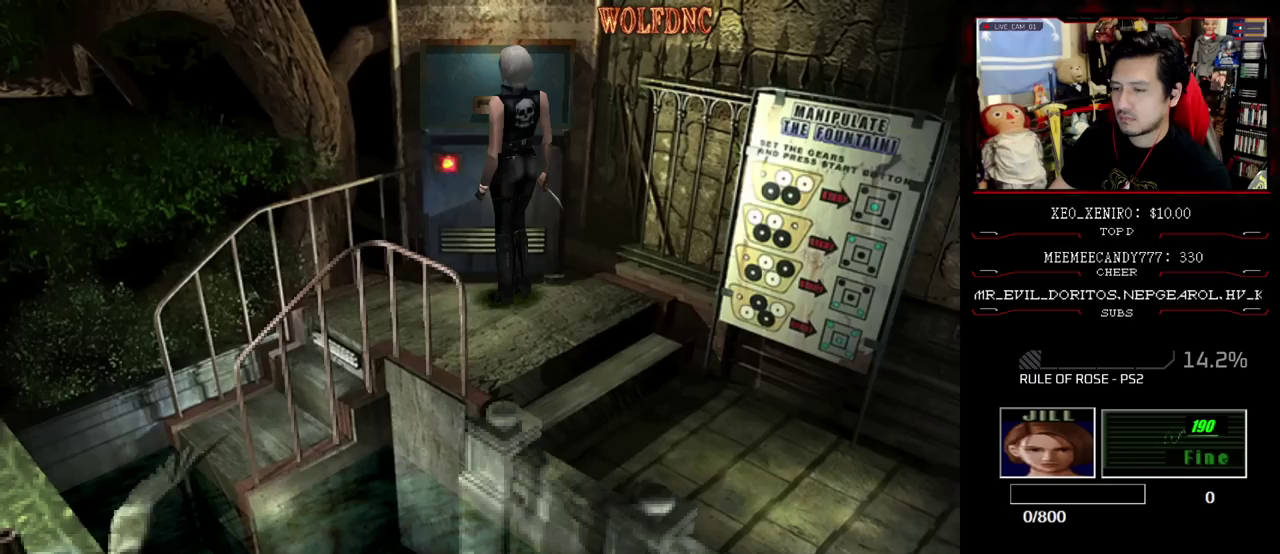
Gameplay with a controller (PlayStation layout); each line is a JSON object with the inputs held at the frame after it. "events" lists button and stick changes between this image and that frame as [ms after this image, input, new state], when the widget could be followed in between. Not read: L3 R3.
{"buttons": [], "events": [[433, "CROSS", "up"]]}
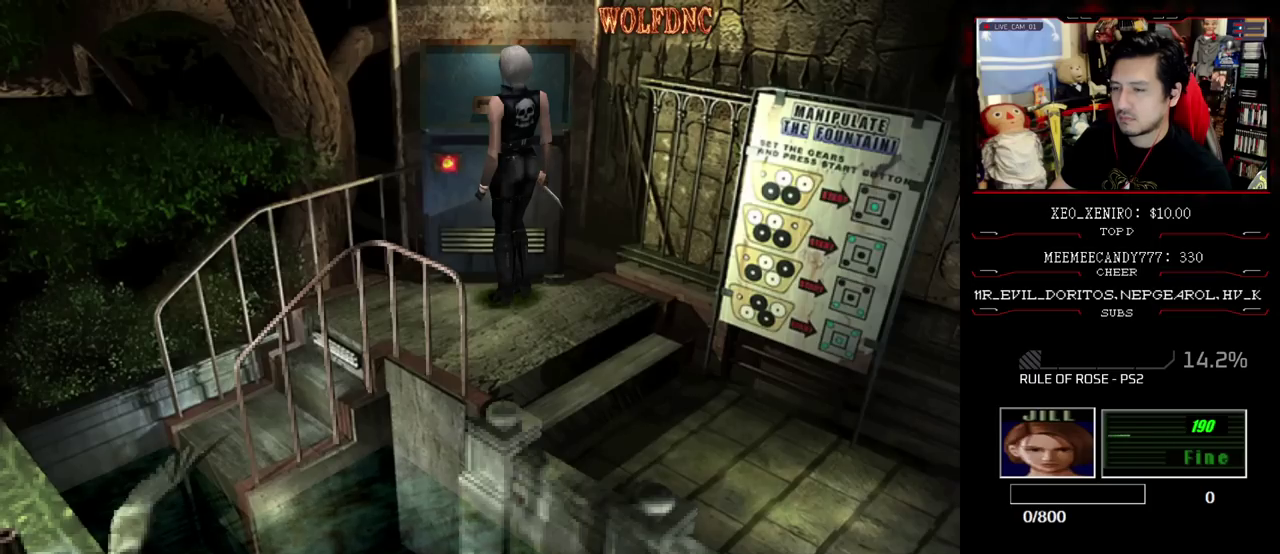
{"buttons": [], "events": []}
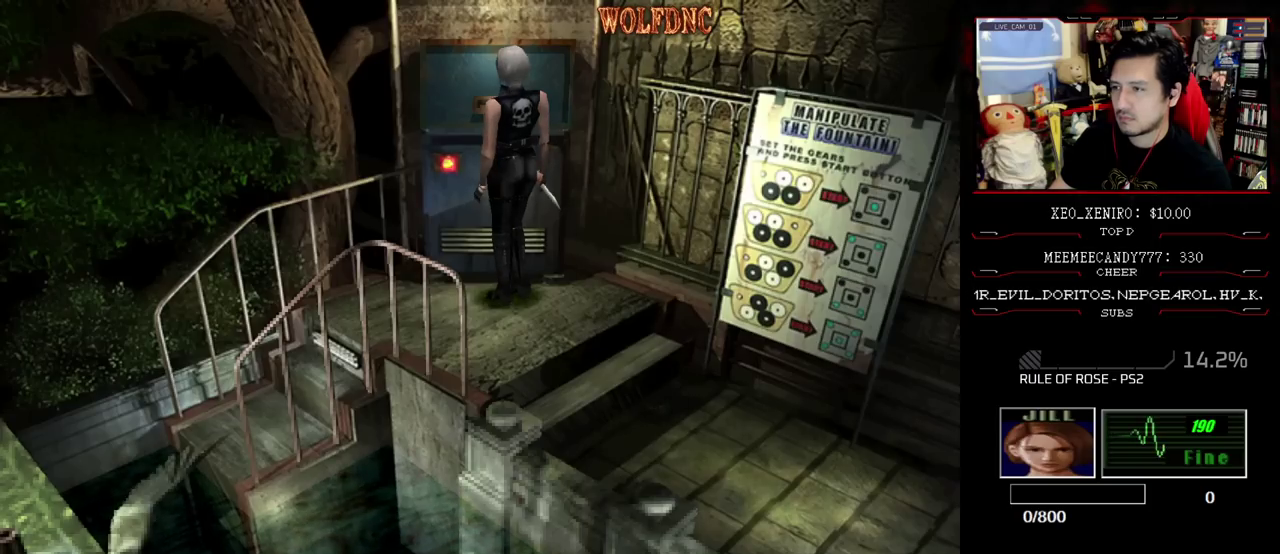
{"buttons": ["CROSS"], "events": [[317, "CROSS", "down"], [417, "CROSS", "up"], [467, "CROSS", "down"]]}
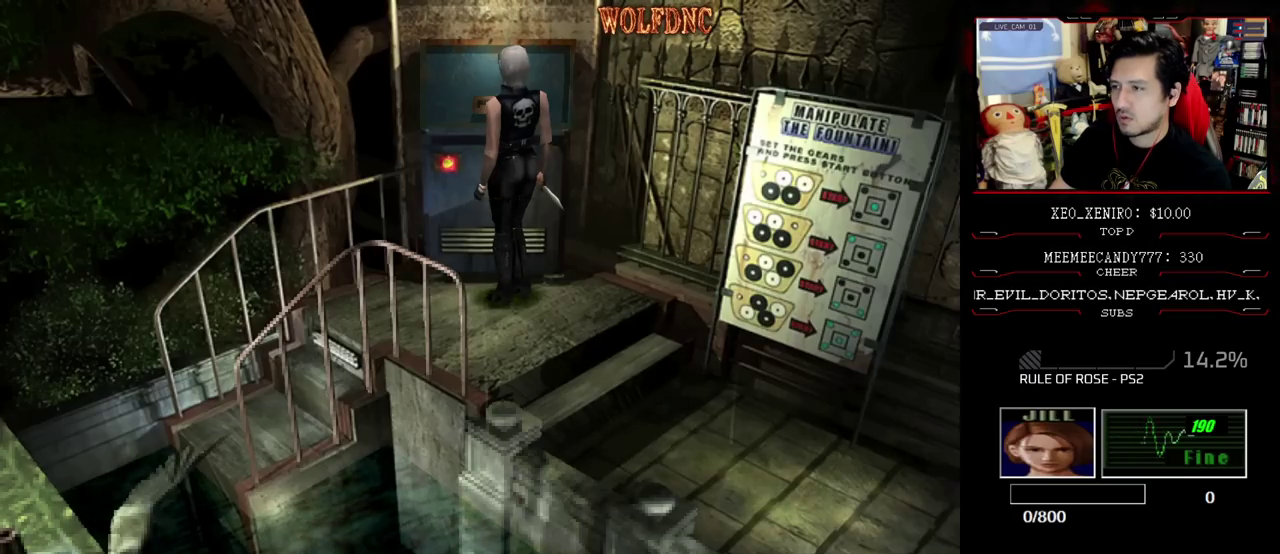
{"buttons": ["CROSS"], "events": [[200, "CROSS", "up"], [250, "CROSS", "down"]]}
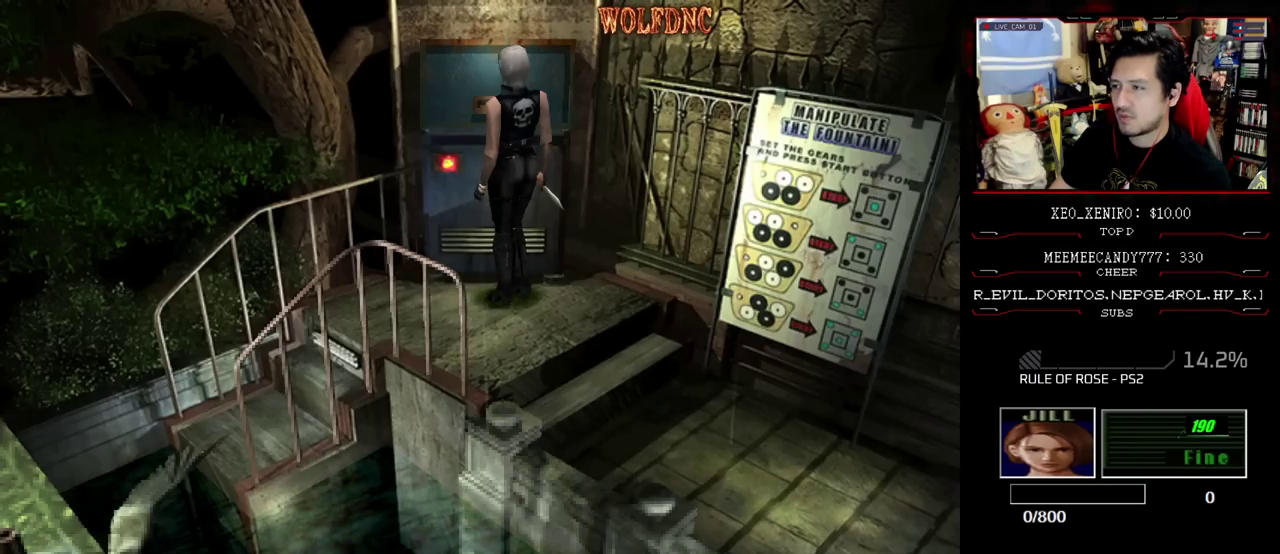
{"buttons": [], "events": [[217, "CROSS", "up"]]}
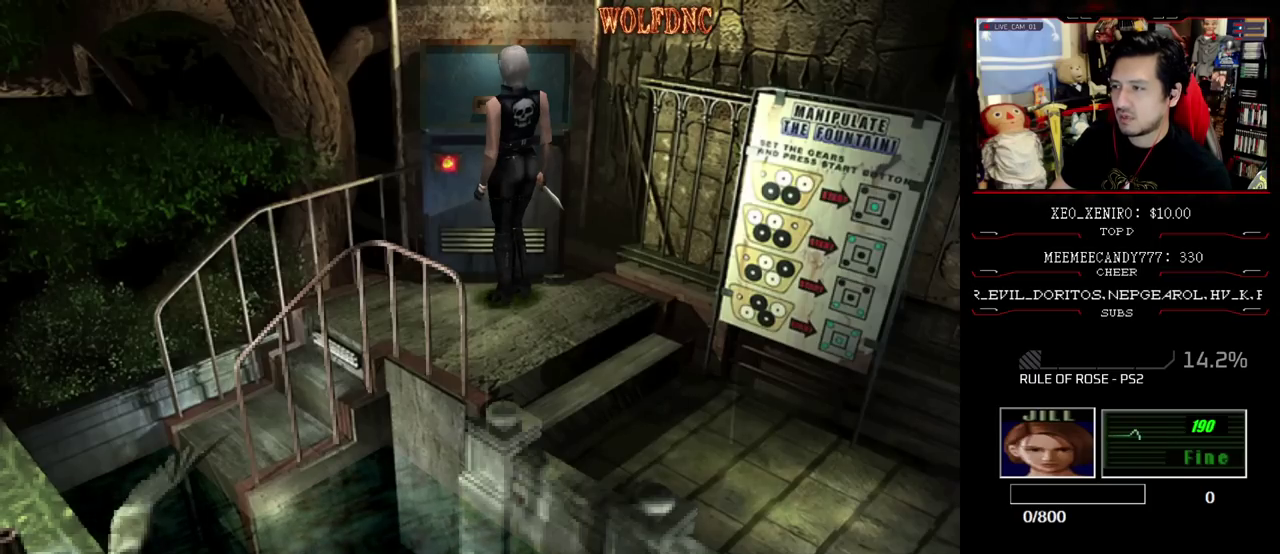
{"buttons": [], "events": []}
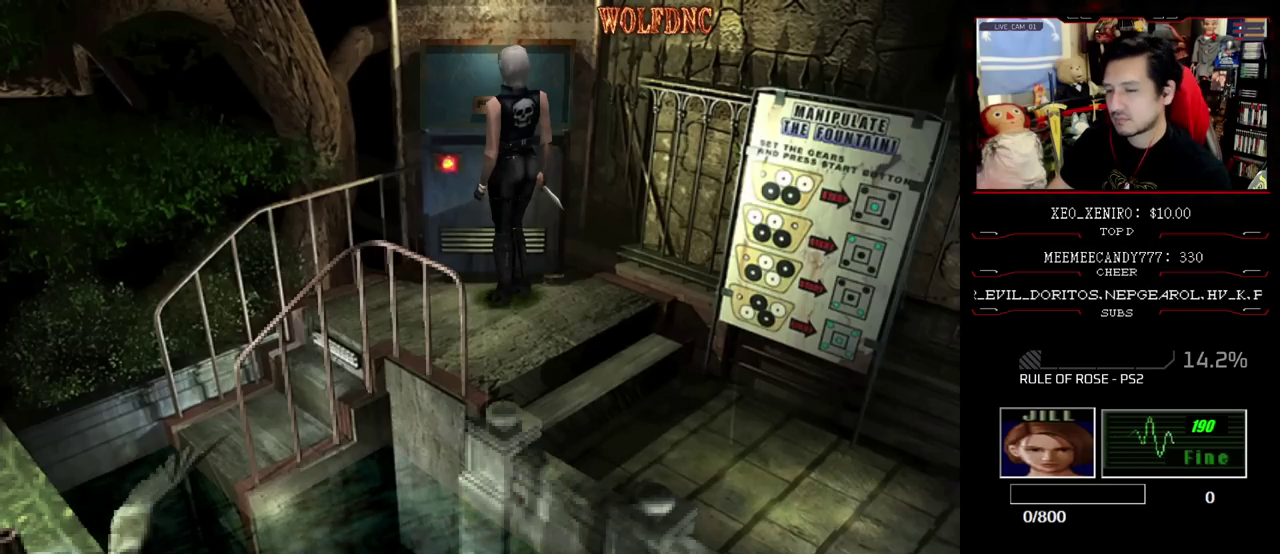
{"buttons": [], "events": []}
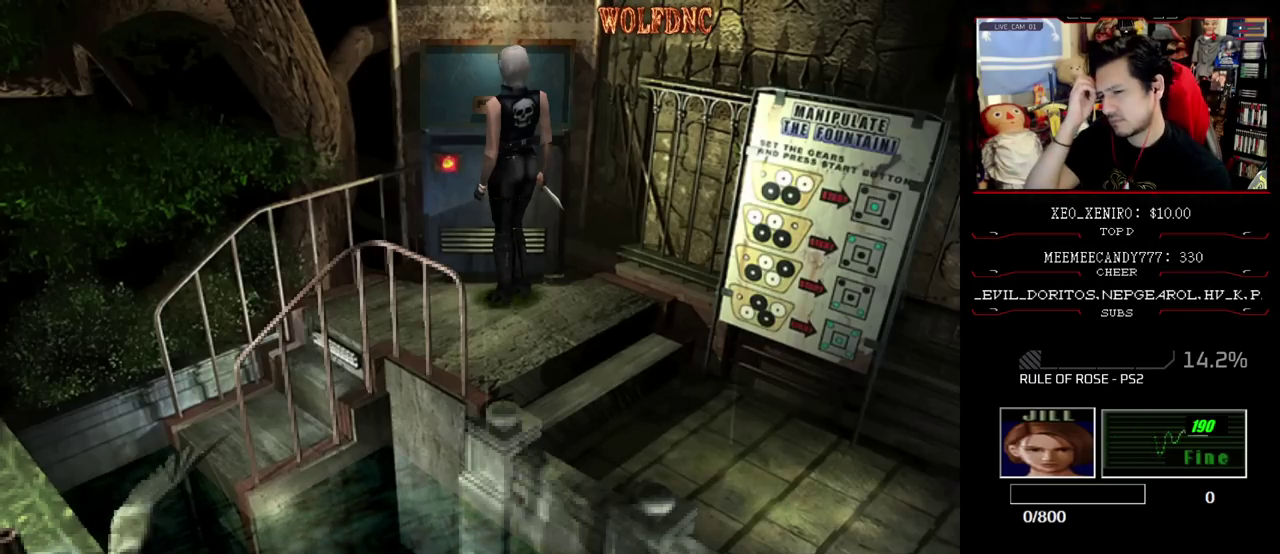
{"buttons": [], "events": []}
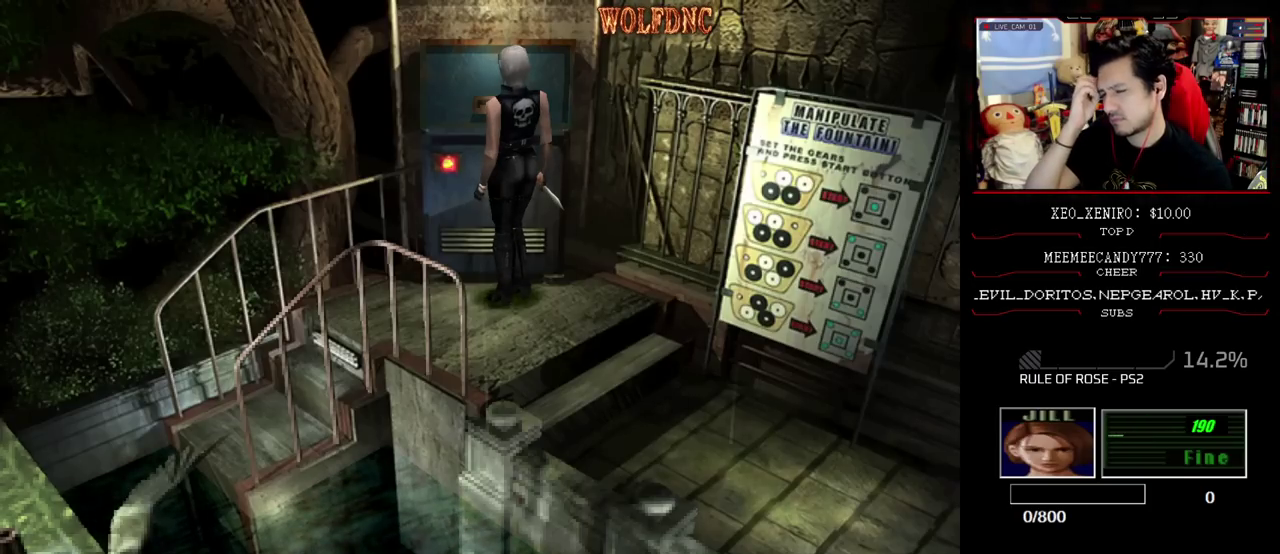
{"buttons": [], "events": []}
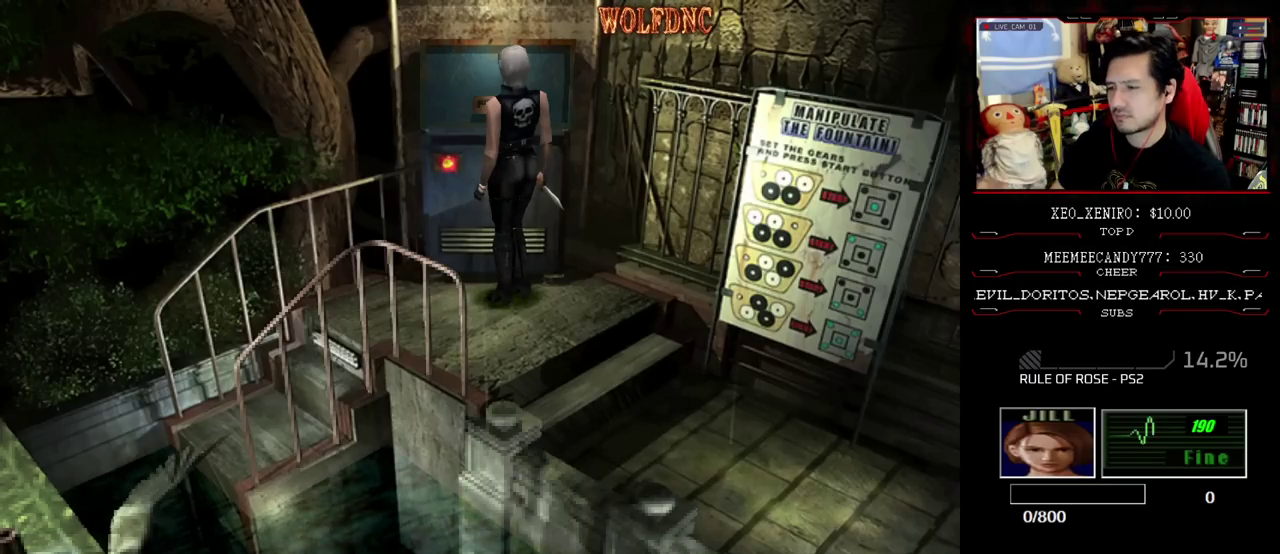
{"buttons": ["DPAD_LEFT"], "events": [[67, "DPAD_LEFT", "down"], [150, "DPAD_LEFT", "up"], [200, "CROSS", "down"], [333, "CROSS", "up"], [483, "DPAD_LEFT", "down"]]}
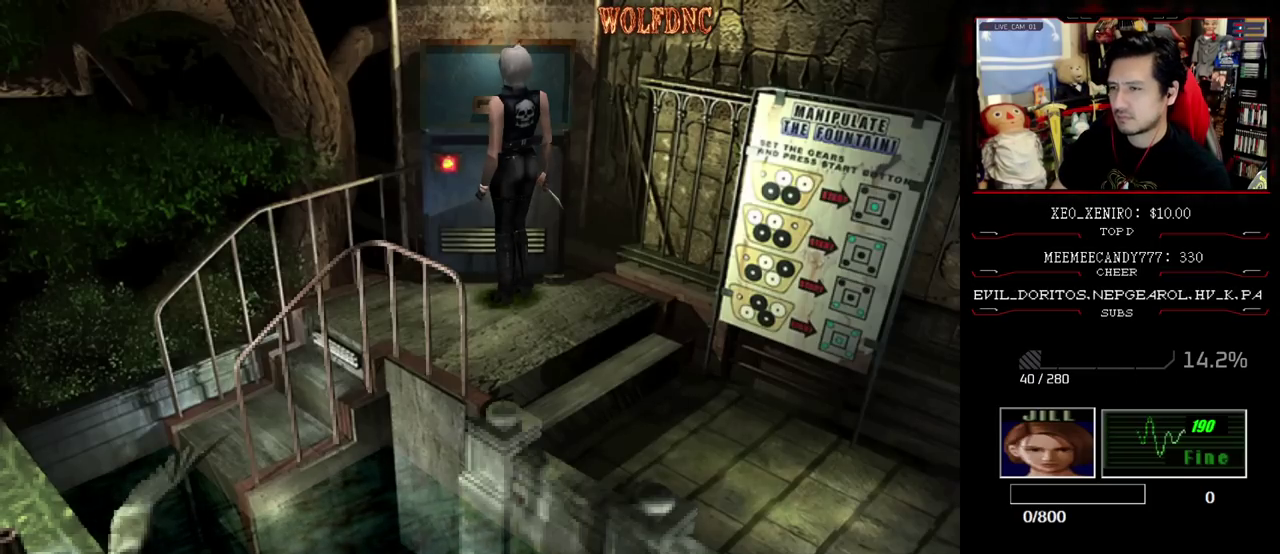
{"buttons": ["SQUARE", "DPAD_UP", "DPAD_LEFT"], "events": [[67, "DPAD_UP", "down"], [67, "SQUARE", "down"]]}
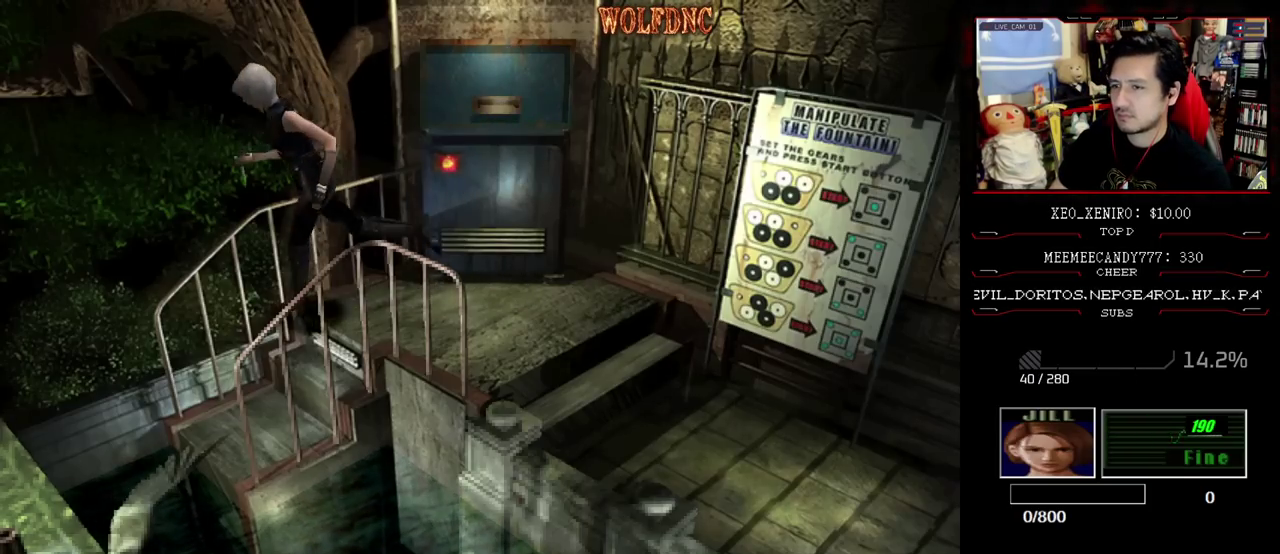
{"buttons": ["SQUARE", "DPAD_UP"], "events": [[50, "DPAD_LEFT", "up"], [233, "CROSS", "down"], [317, "CROSS", "up"], [367, "CROSS", "down"], [467, "CROSS", "up"]]}
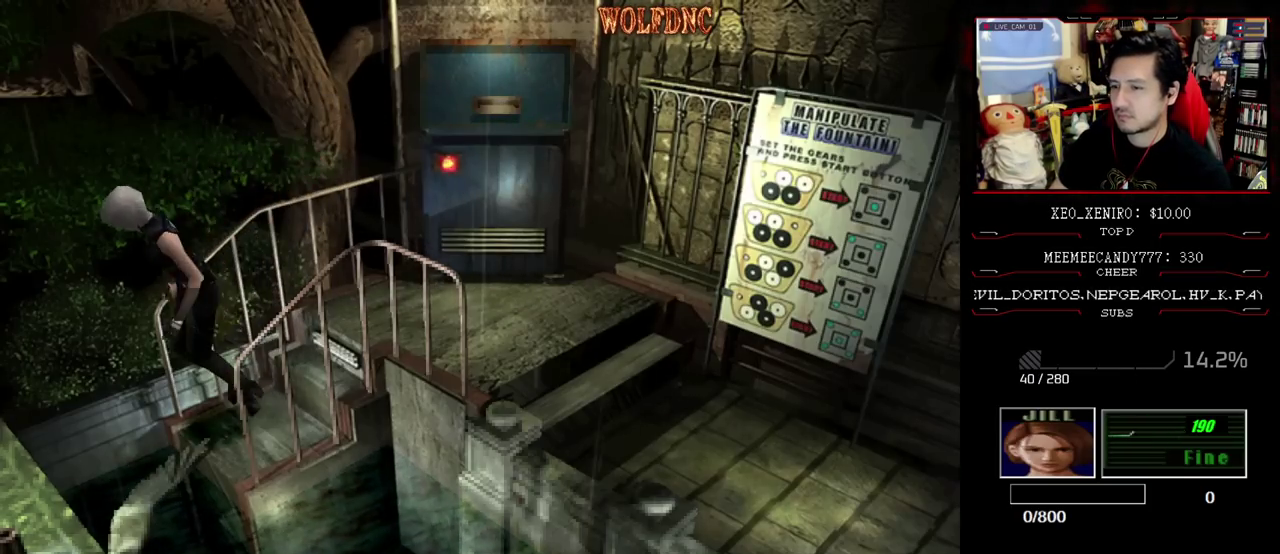
{"buttons": ["CROSS", "SQUARE", "DPAD_UP"], "events": [[17, "CROSS", "down"], [100, "CROSS", "up"], [150, "CROSS", "down"]]}
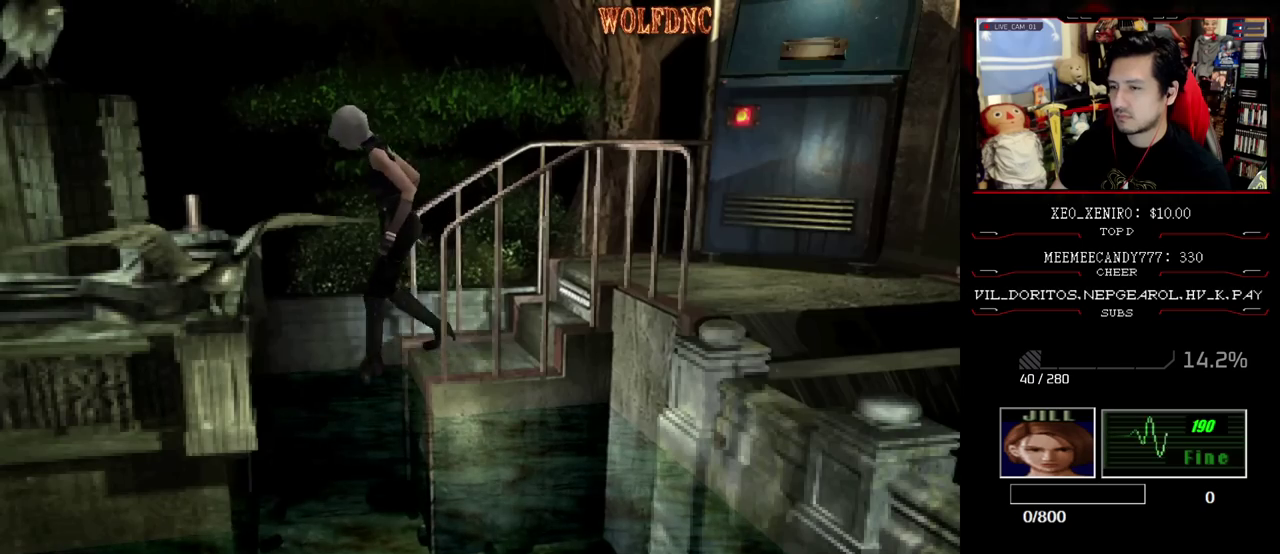
{"buttons": ["SQUARE", "DPAD_UP", "DPAD_LEFT"], "events": [[33, "DPAD_UP", "up"], [33, "SQUARE", "up"], [67, "CROSS", "up"], [267, "DPAD_LEFT", "down"], [300, "SQUARE", "down"], [400, "DPAD_UP", "down"]]}
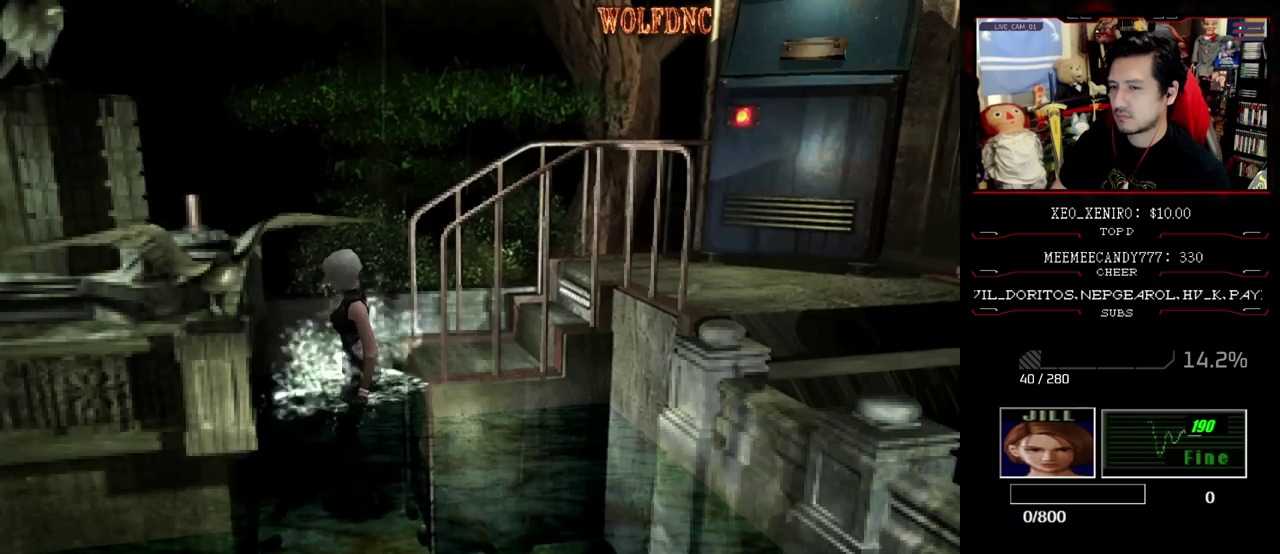
{"buttons": ["SQUARE", "DPAD_UP", "DPAD_LEFT"], "events": []}
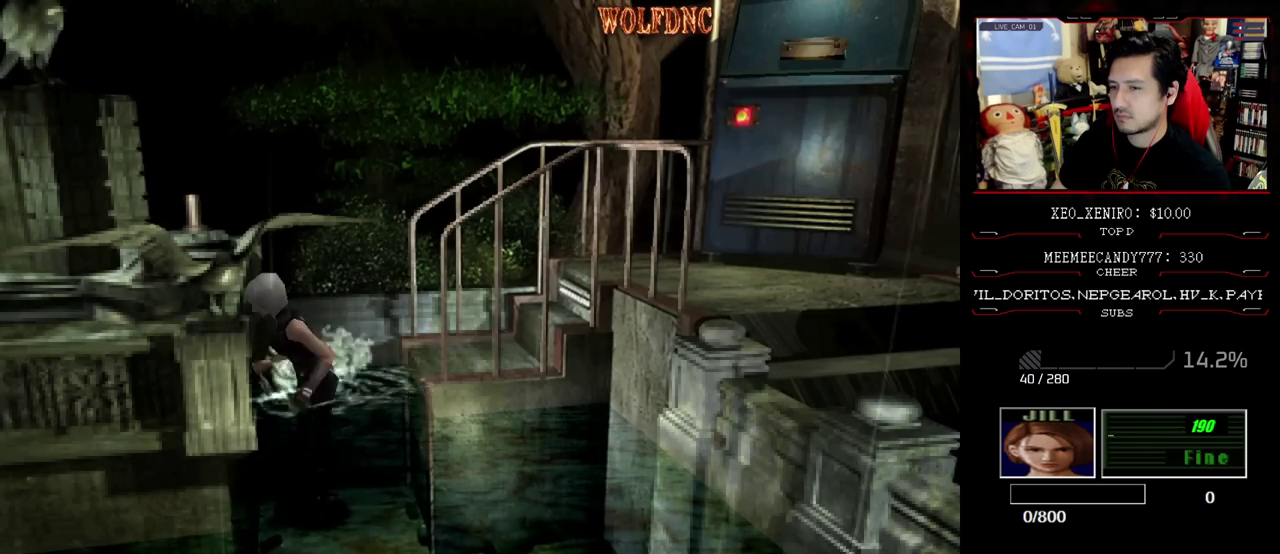
{"buttons": ["SQUARE", "DPAD_UP"], "events": [[150, "CROSS", "down"], [300, "CROSS", "up"], [333, "CROSS", "down"], [483, "CROSS", "up"], [483, "DPAD_LEFT", "up"]]}
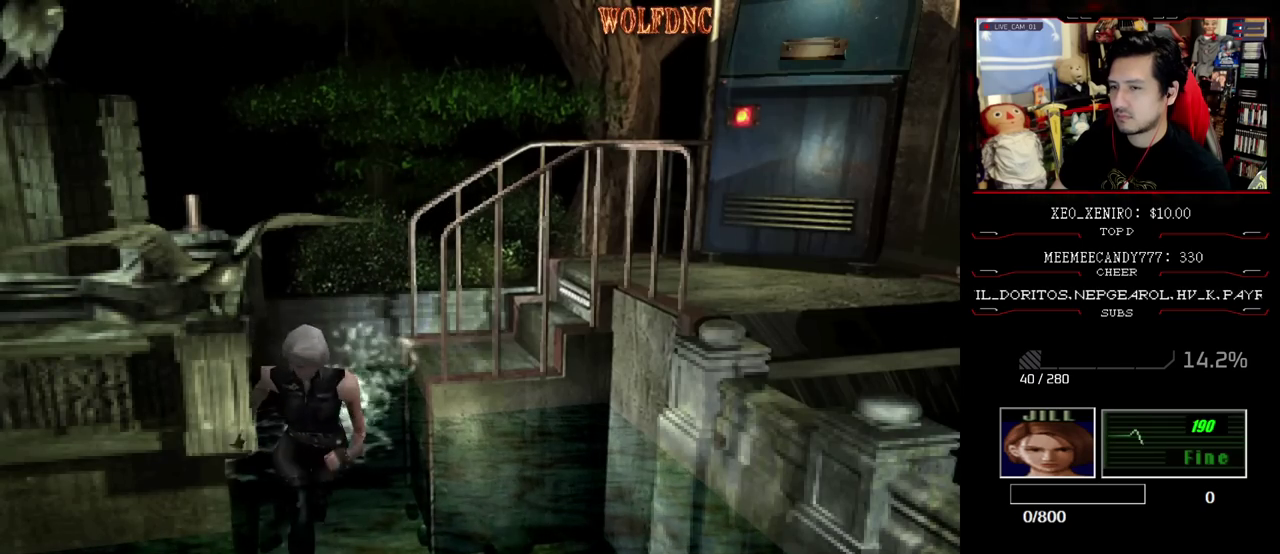
{"buttons": ["CROSS", "SQUARE", "DPAD_UP", "DPAD_RIGHT"], "events": [[17, "CROSS", "down"], [17, "DPAD_RIGHT", "down"], [217, "CROSS", "up"], [267, "CROSS", "down"], [267, "DPAD_RIGHT", "up"], [317, "DPAD_RIGHT", "down"], [400, "CROSS", "up"], [500, "CROSS", "down"]]}
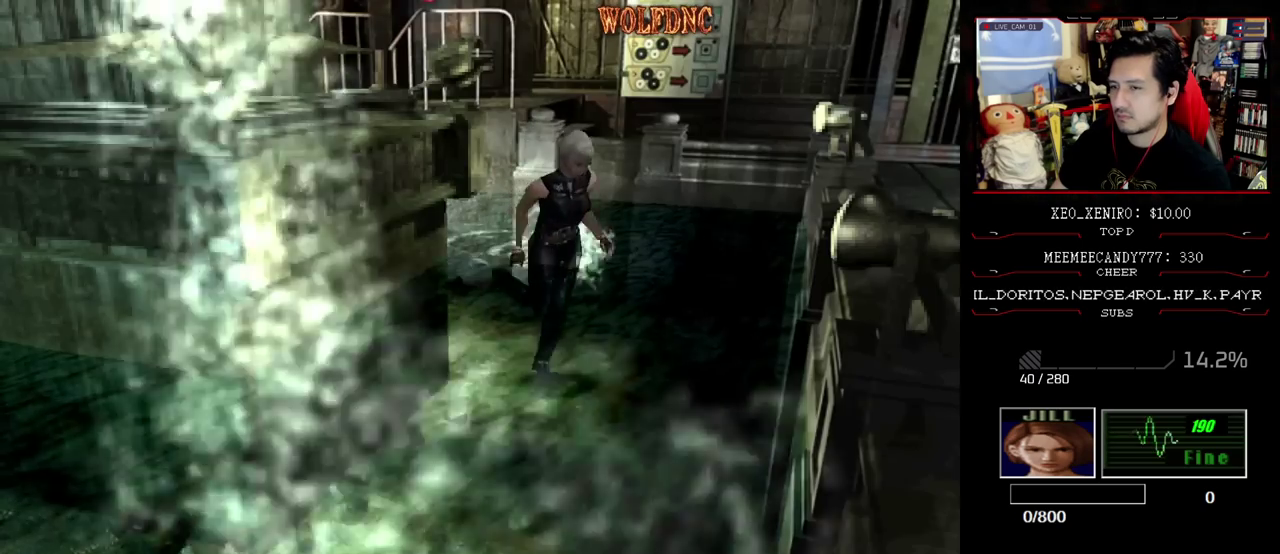
{"buttons": ["SQUARE", "DPAD_UP", "DPAD_RIGHT"], "events": [[83, "CROSS", "up"], [83, "DPAD_UP", "up"], [317, "DPAD_UP", "down"]]}
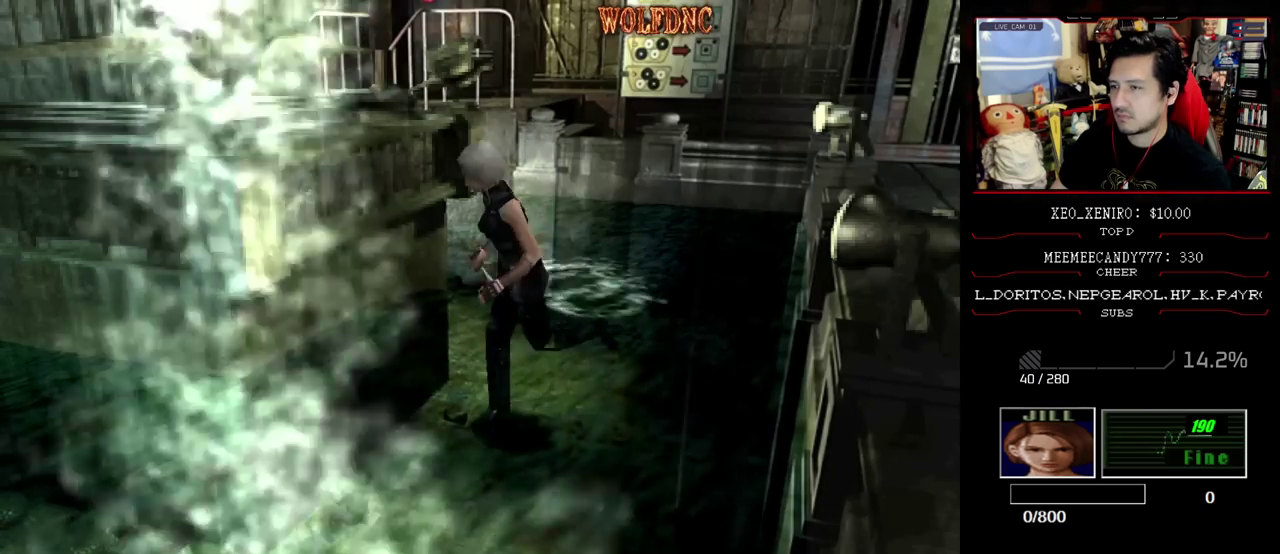
{"buttons": ["CROSS", "SQUARE", "DPAD_UP", "DPAD_LEFT"], "events": [[100, "CROSS", "down"], [300, "DPAD_RIGHT", "up"], [483, "DPAD_LEFT", "down"]]}
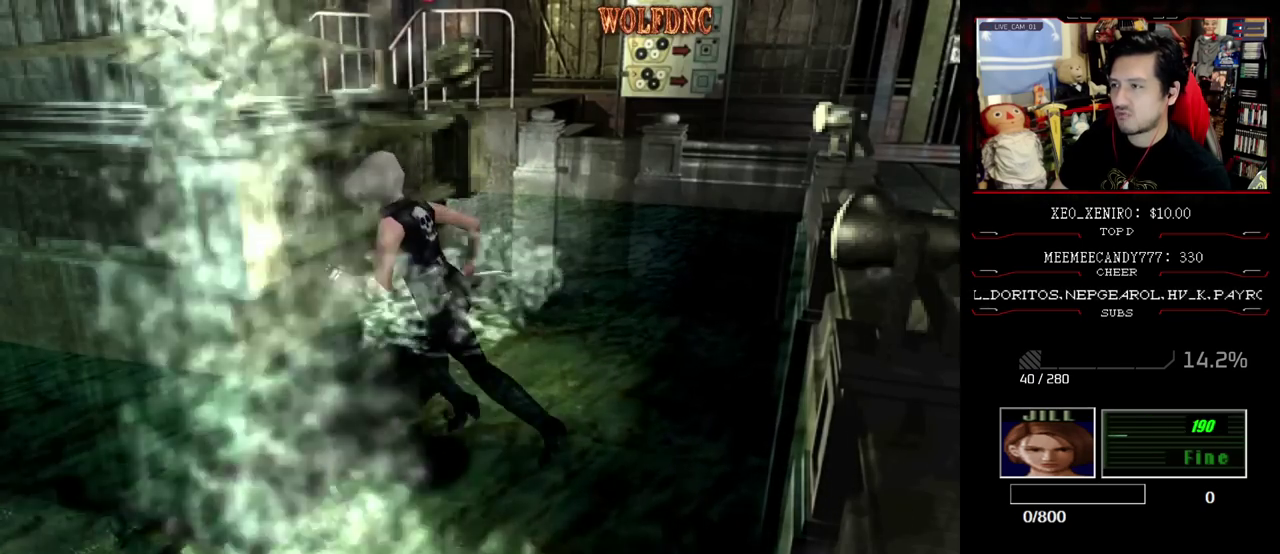
{"buttons": ["SQUARE", "DPAD_UP"], "events": [[117, "CROSS", "up"], [167, "CROSS", "down"], [217, "DPAD_LEFT", "up"], [450, "CROSS", "up"]]}
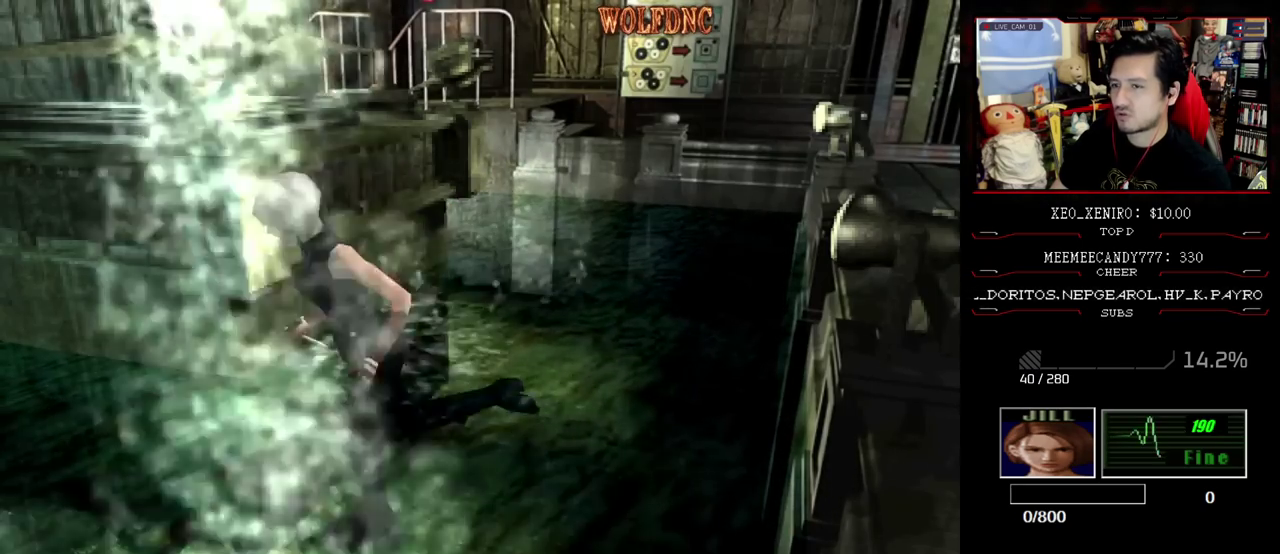
{"buttons": ["SQUARE", "DPAD_UP"], "events": [[83, "CROSS", "down"], [83, "DPAD_LEFT", "down"], [233, "CROSS", "up"], [283, "CROSS", "down"], [283, "DPAD_LEFT", "up"], [417, "CROSS", "up"]]}
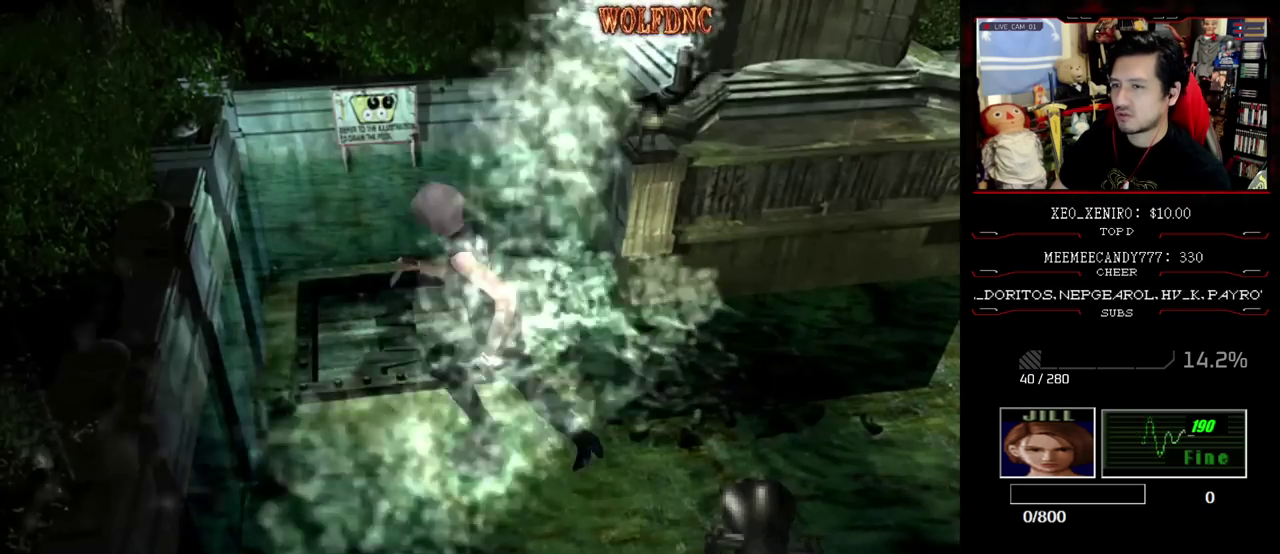
{"buttons": ["SQUARE", "DPAD_UP", "DPAD_RIGHT"], "events": [[150, "DPAD_RIGHT", "down"], [200, "DPAD_UP", "up"], [333, "DPAD_UP", "down"]]}
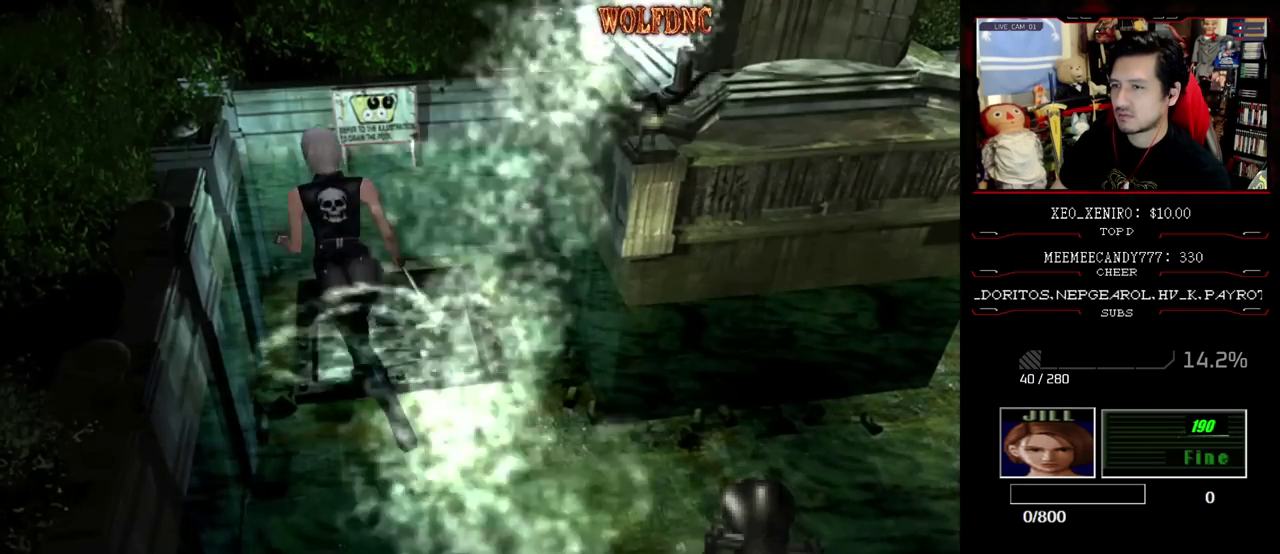
{"buttons": ["SQUARE", "DPAD_UP", "DPAD_LEFT"], "events": [[300, "DPAD_RIGHT", "up"], [400, "DPAD_LEFT", "down"]]}
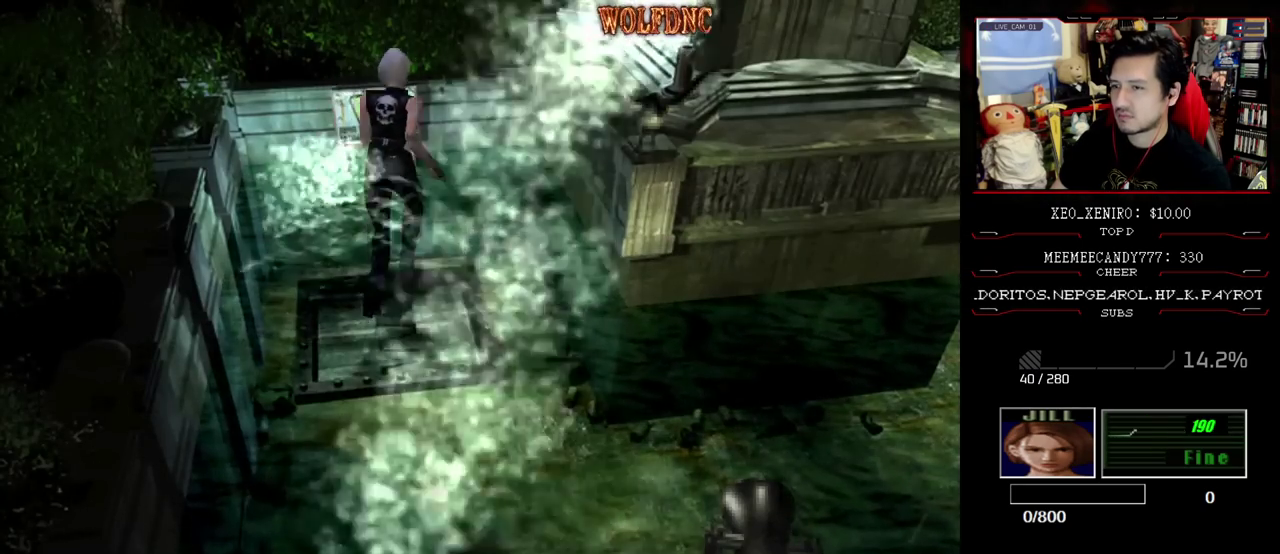
{"buttons": ["SQUARE"], "events": [[50, "CROSS", "down"], [183, "CROSS", "up"], [233, "DPAD_LEFT", "up"], [367, "CROSS", "down"], [467, "CROSS", "up"], [467, "DPAD_UP", "up"]]}
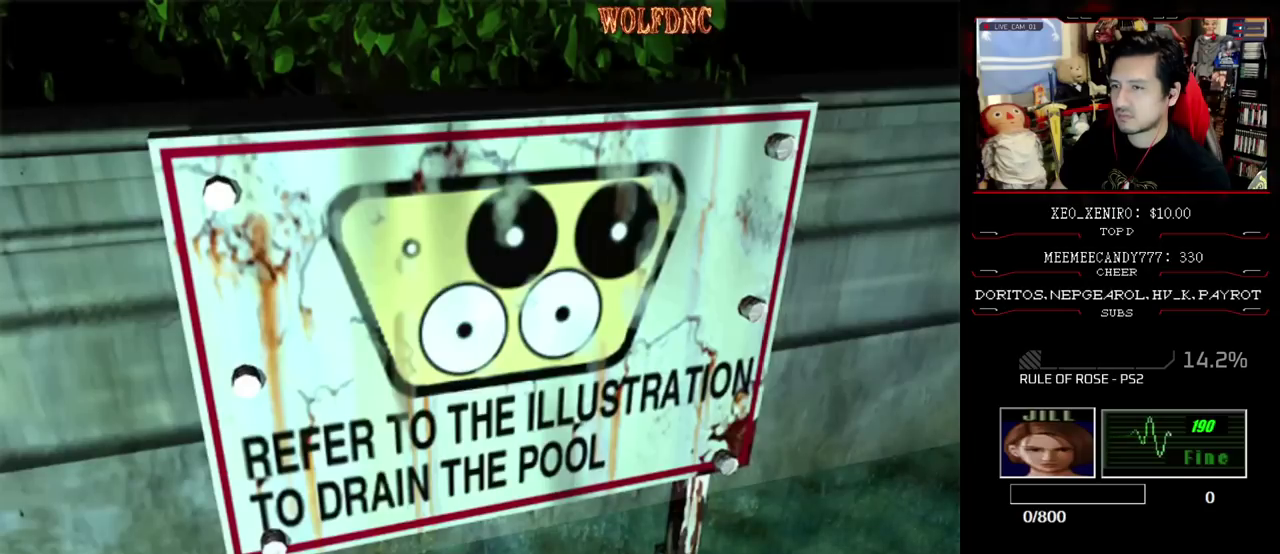
{"buttons": ["CROSS"], "events": [[17, "SQUARE", "up"], [383, "CROSS", "down"]]}
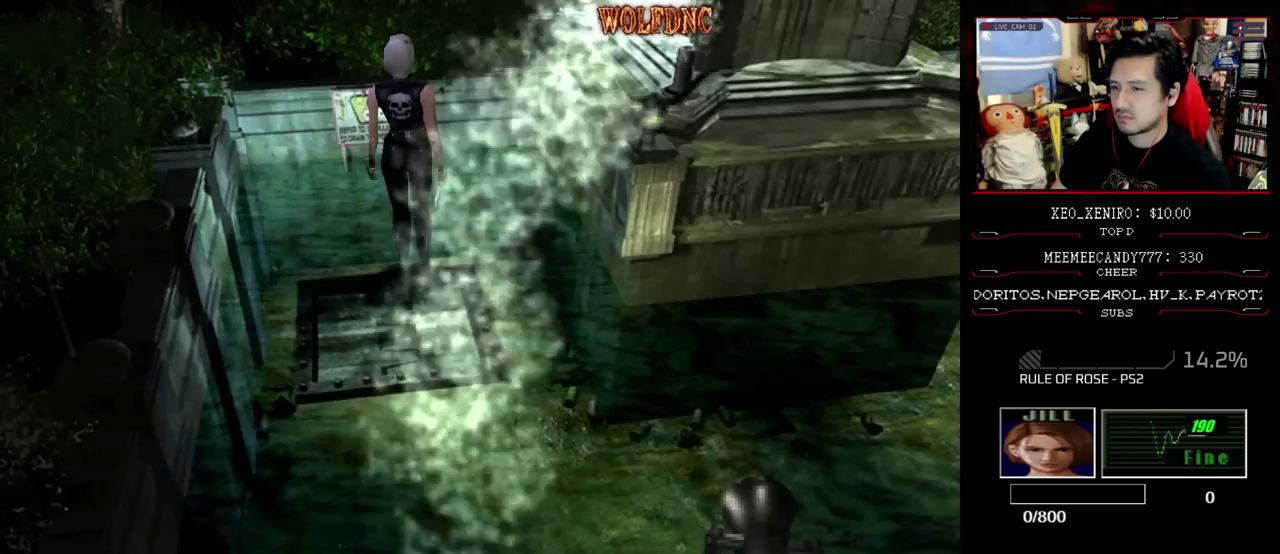
{"buttons": [], "events": [[117, "CROSS", "up"]]}
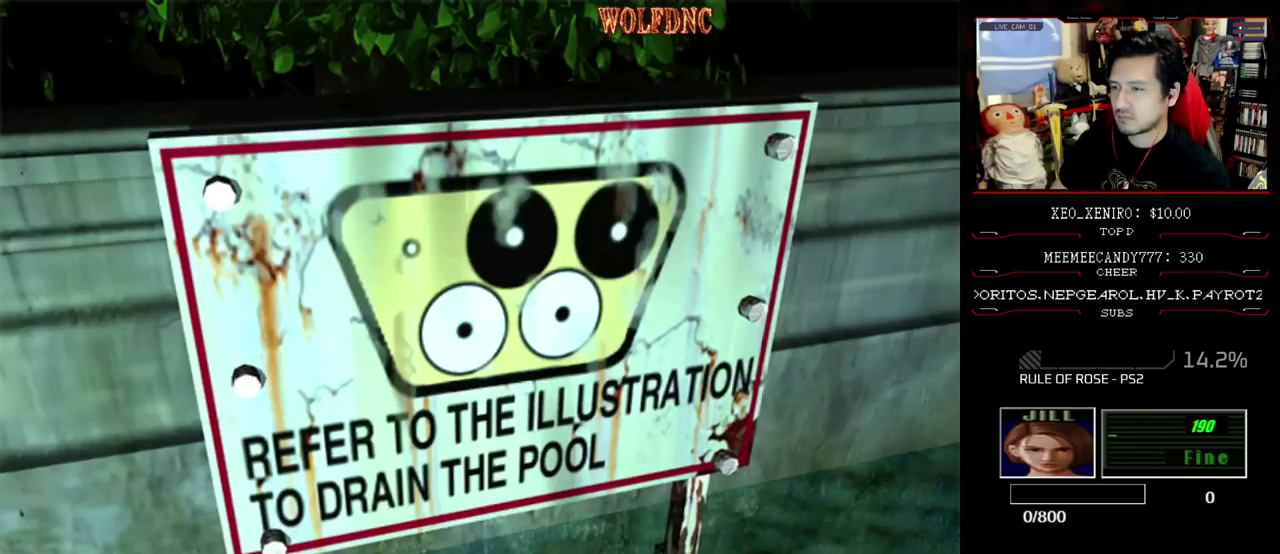
{"buttons": [], "events": []}
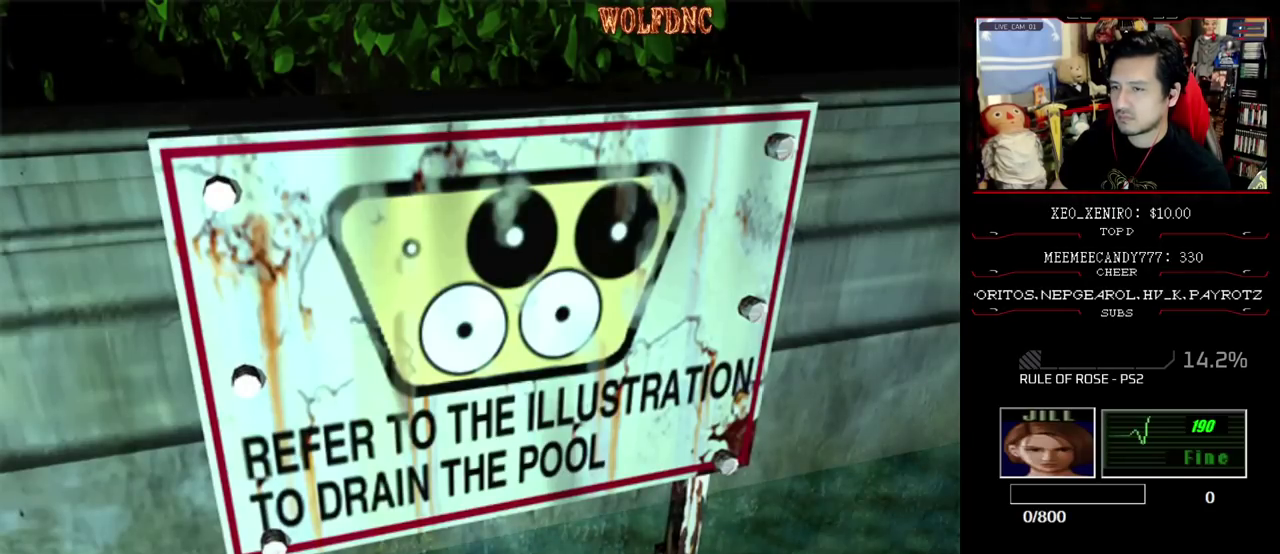
{"buttons": [], "events": []}
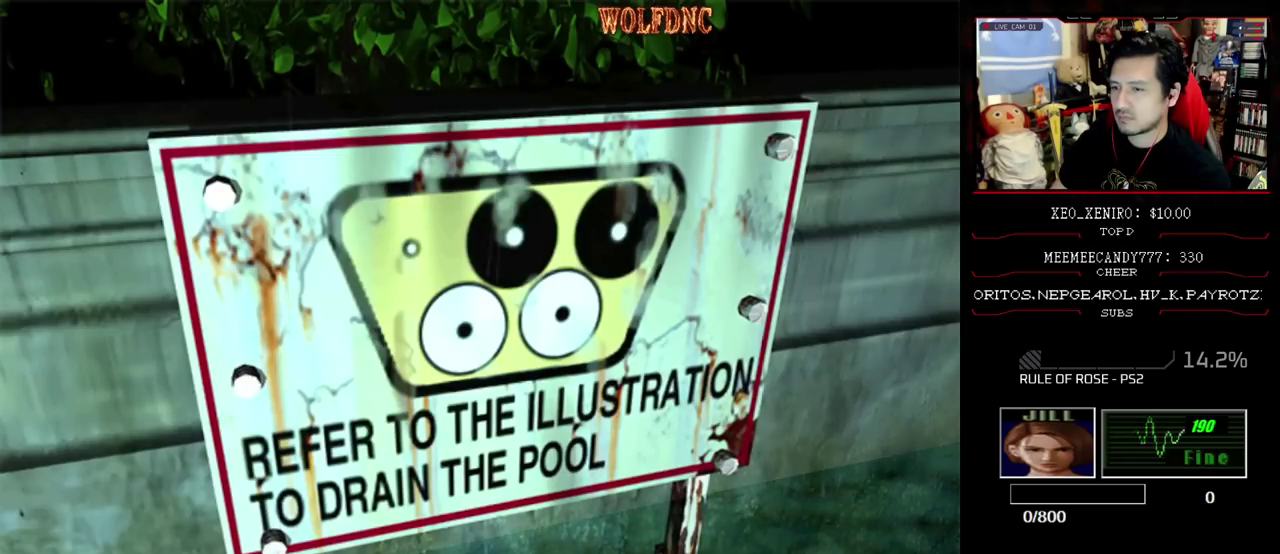
{"buttons": [], "events": []}
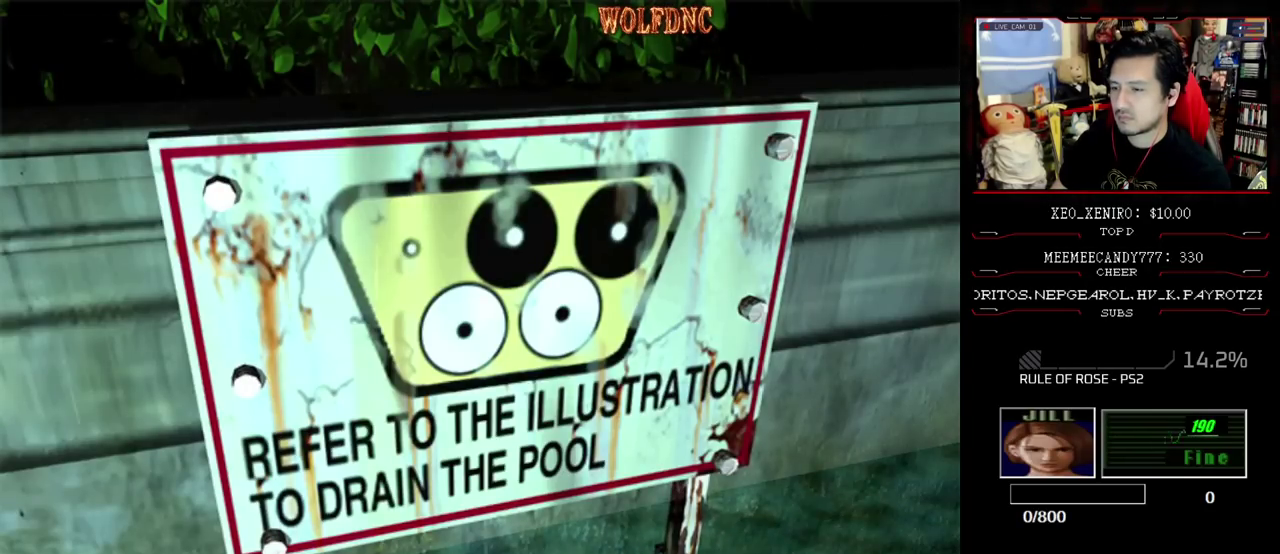
{"buttons": [], "events": []}
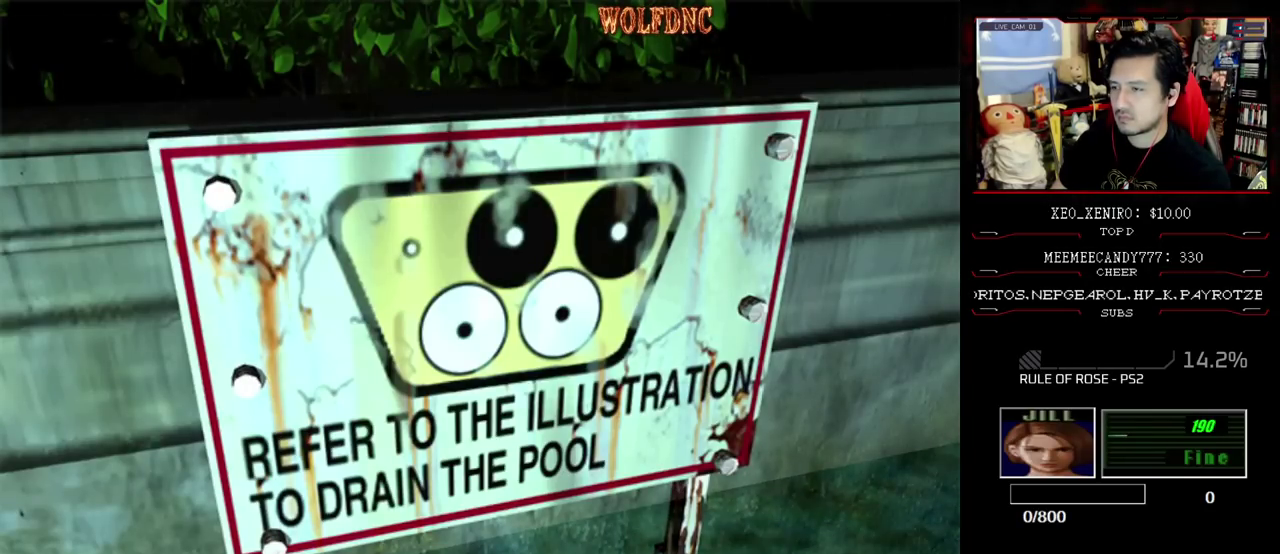
{"buttons": [], "events": []}